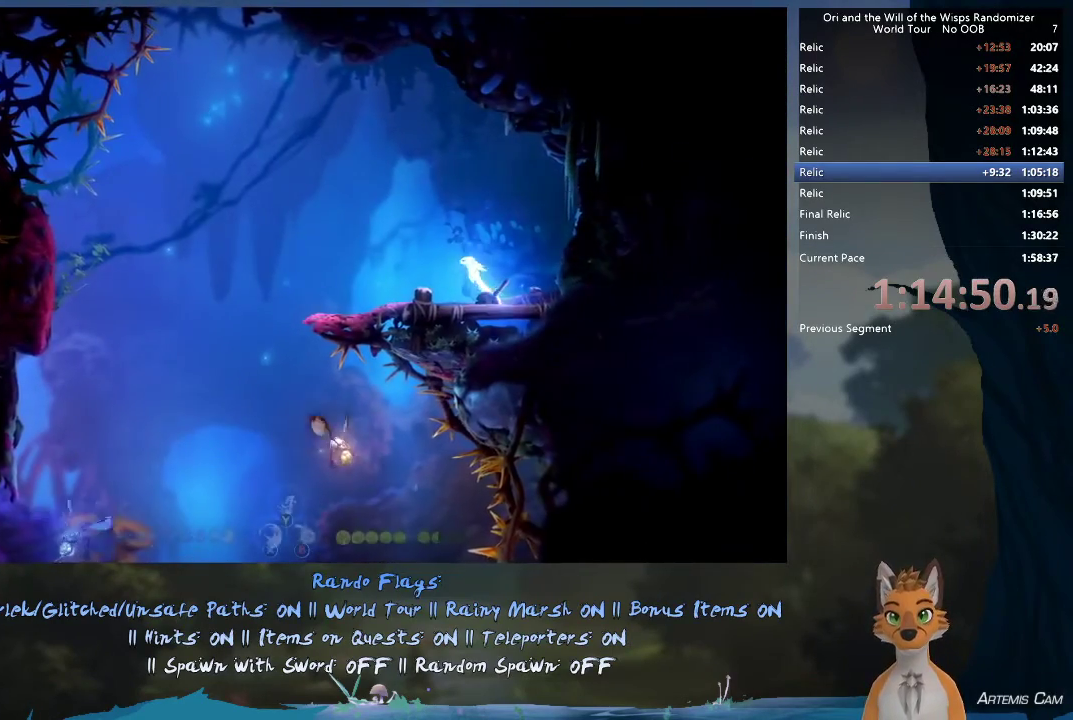
Gameplay with a controller (Xbox layout); each line is a JSON object with the inputs held at the frame after it (dt_ms = milliseconds from this image to that frame). "events" lists button and stick changes between this image and that frame as [ms after this image, input, new state], when the widget could be followed in between. This overlay highlights the sticks when they move; stick clicks (L3 R3) are not distinguishable. Not read: L3 R3.
{"dt_ms": 600, "buttons": [], "left_stick": "up-left", "right_stick": "center", "events": [[83, "A", "up"]]}
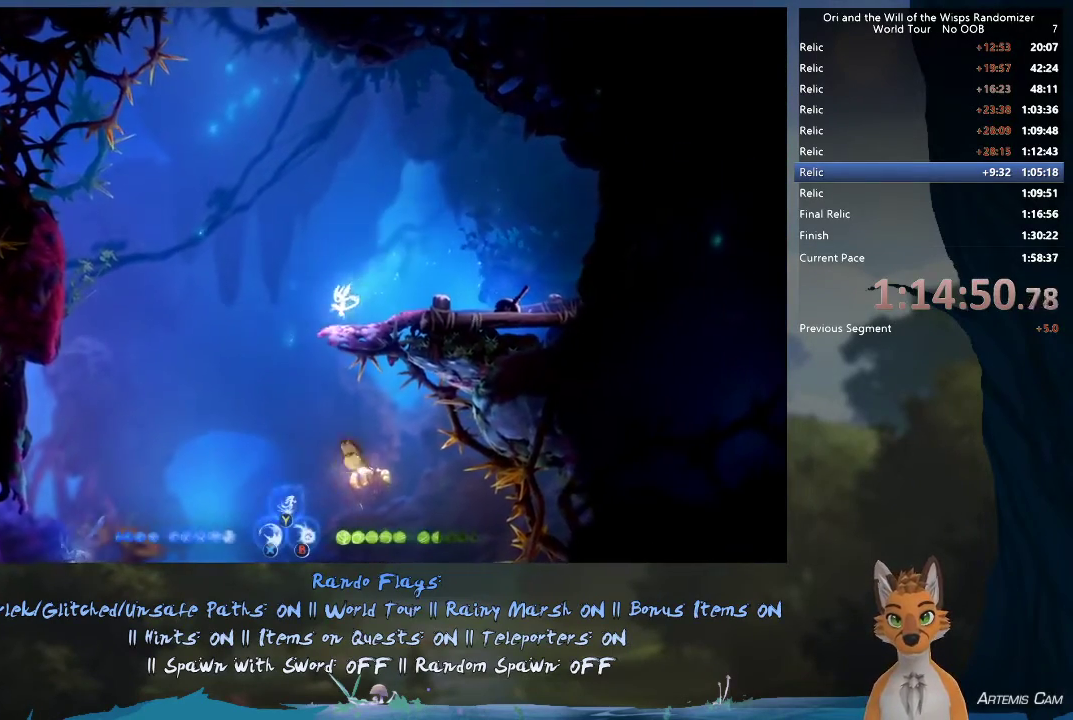
{"dt_ms": 500, "buttons": [], "left_stick": "right", "right_stick": "center", "events": [[367, "left_stick", "center"], [417, "left_stick", "right"]]}
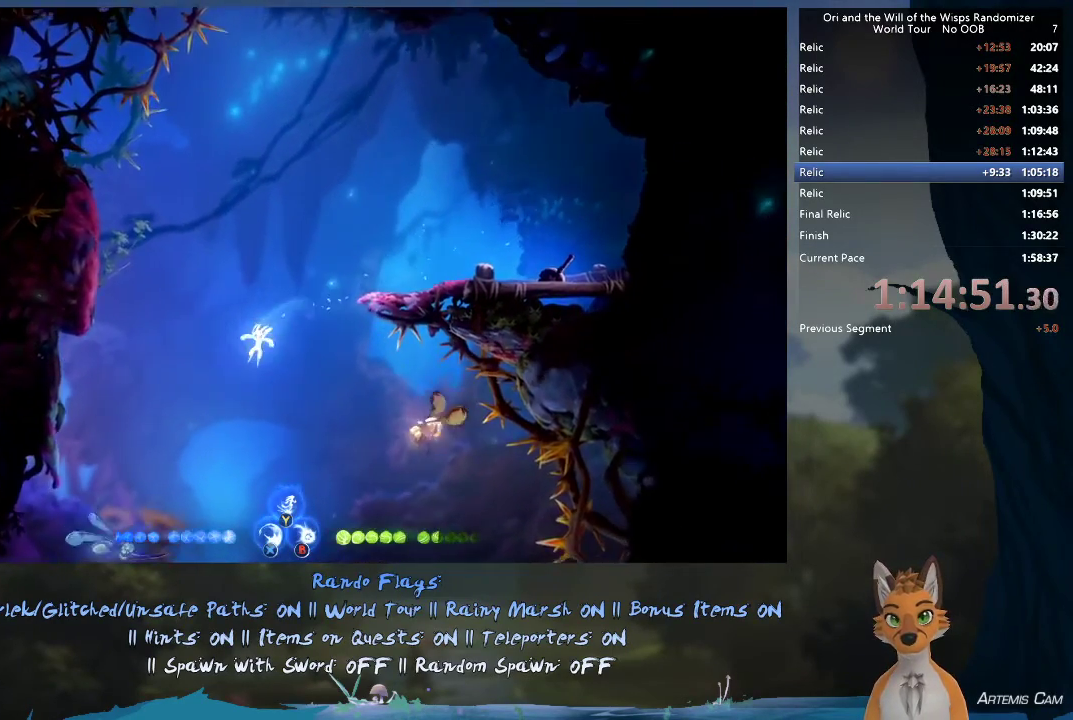
{"dt_ms": 500, "buttons": [], "left_stick": "right", "right_stick": "center", "events": []}
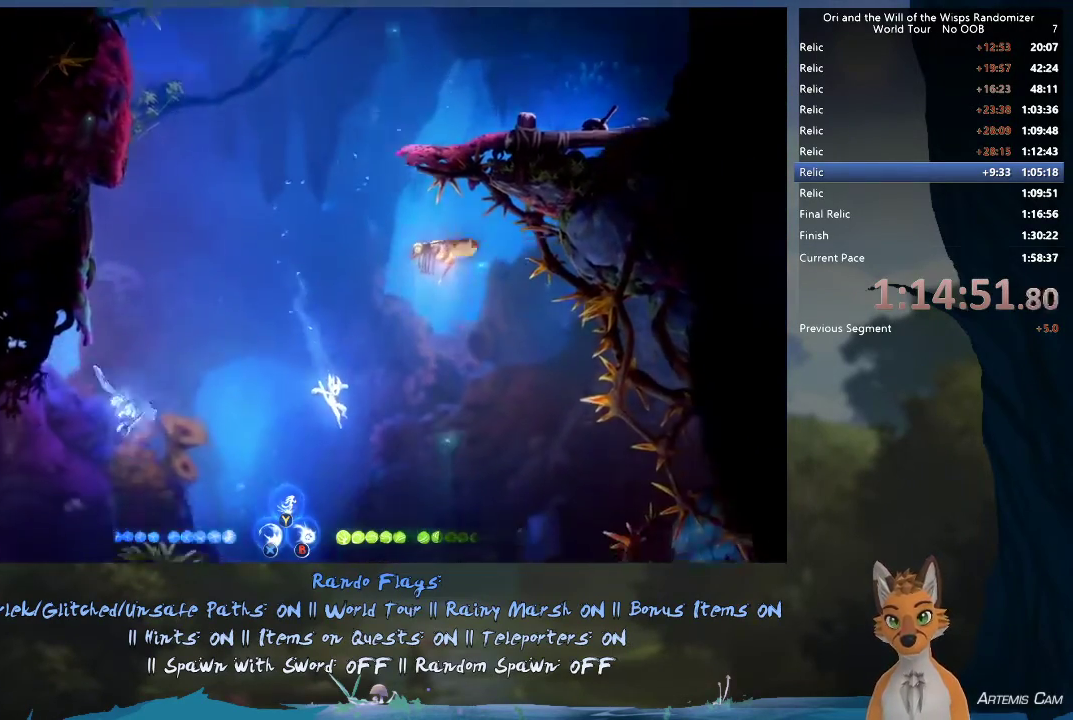
{"dt_ms": 500, "buttons": [], "left_stick": "right", "right_stick": "center", "events": []}
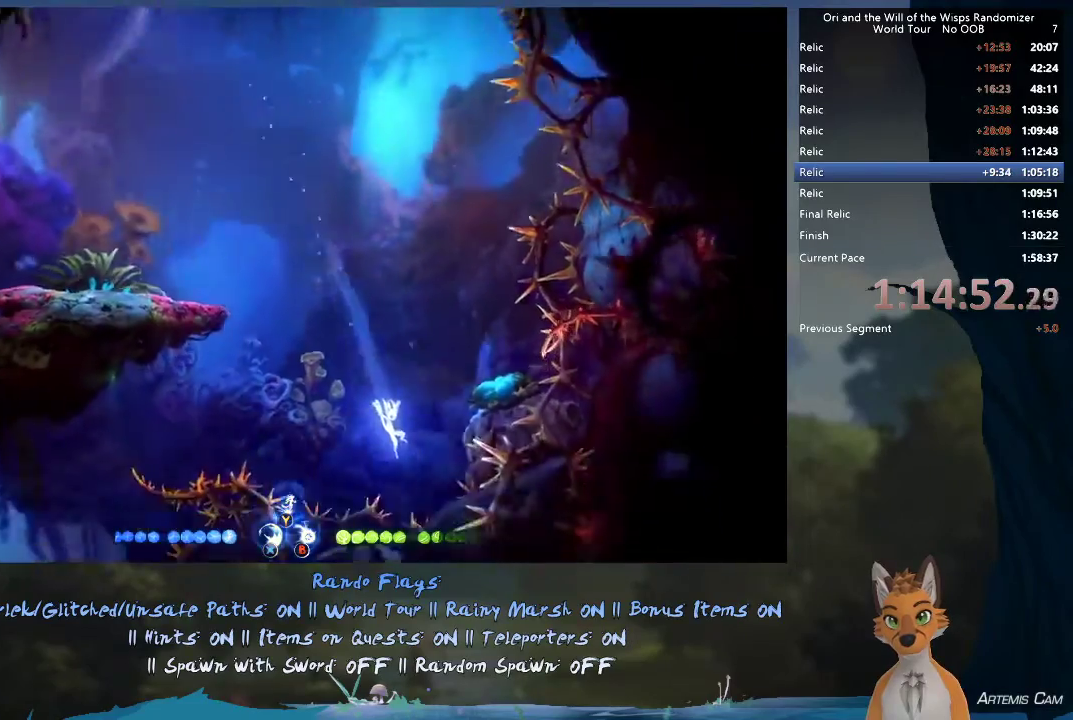
{"dt_ms": 500, "buttons": [], "left_stick": "up-left", "right_stick": "center", "events": [[83, "left_stick", "up-left"]]}
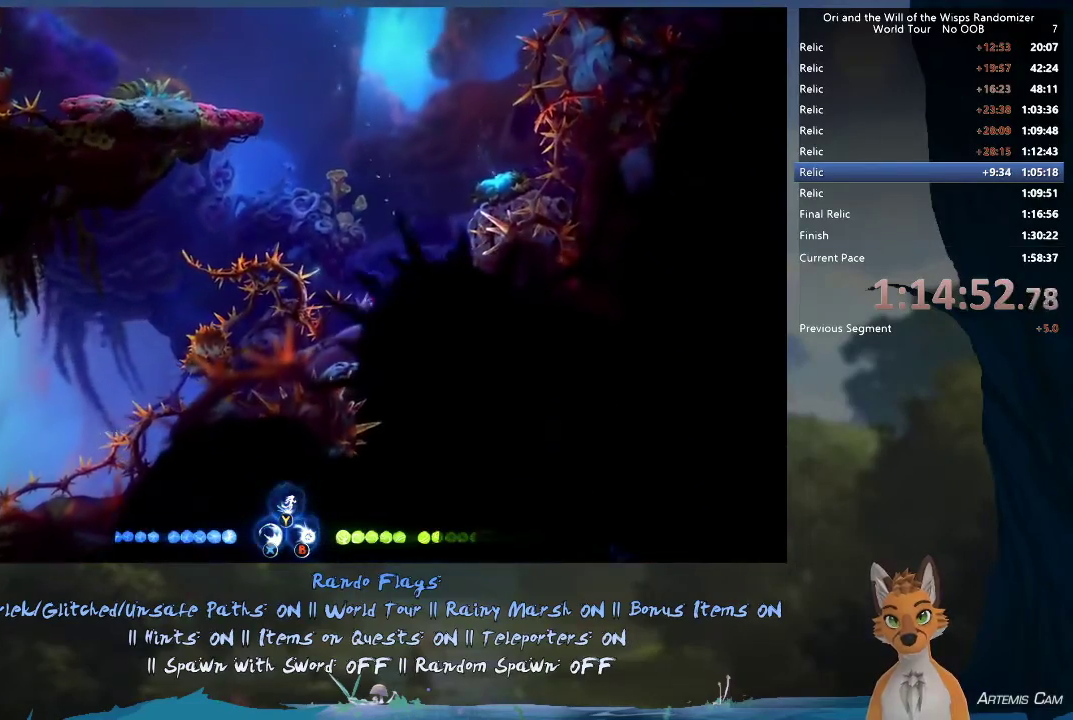
{"dt_ms": 500, "buttons": ["A"], "left_stick": "left", "right_stick": "center", "events": [[133, "A", "down"], [433, "A", "up"], [433, "left_stick", "left"], [483, "A", "down"]]}
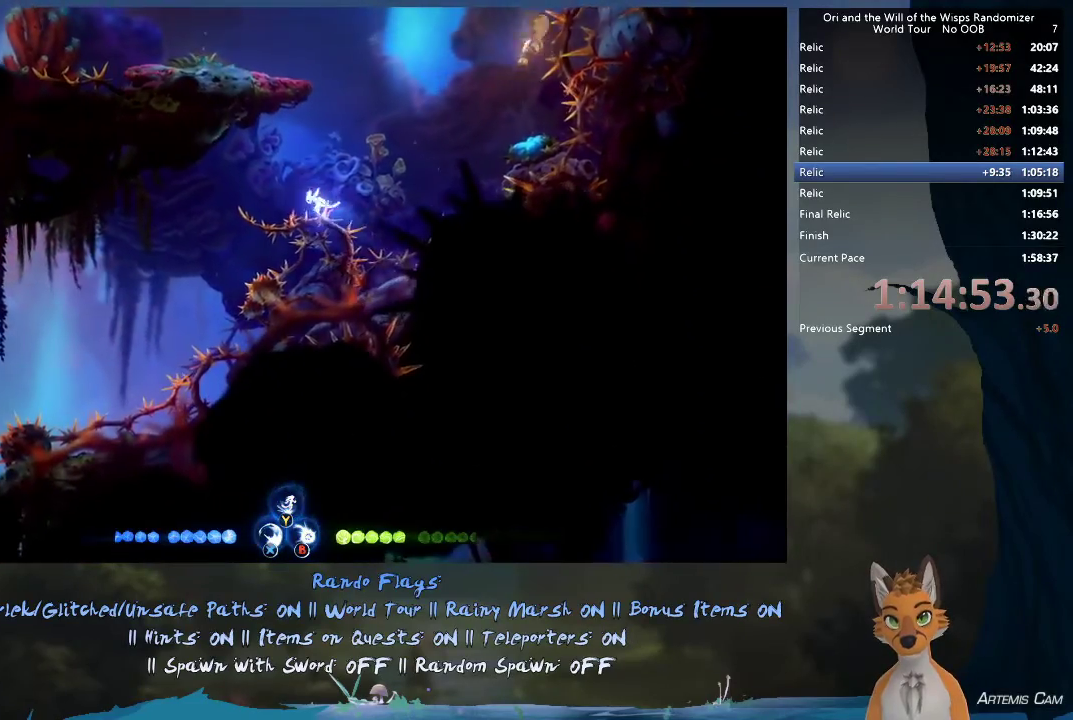
{"dt_ms": 300, "buttons": [], "left_stick": "left", "right_stick": "center", "events": [[217, "A", "up"]]}
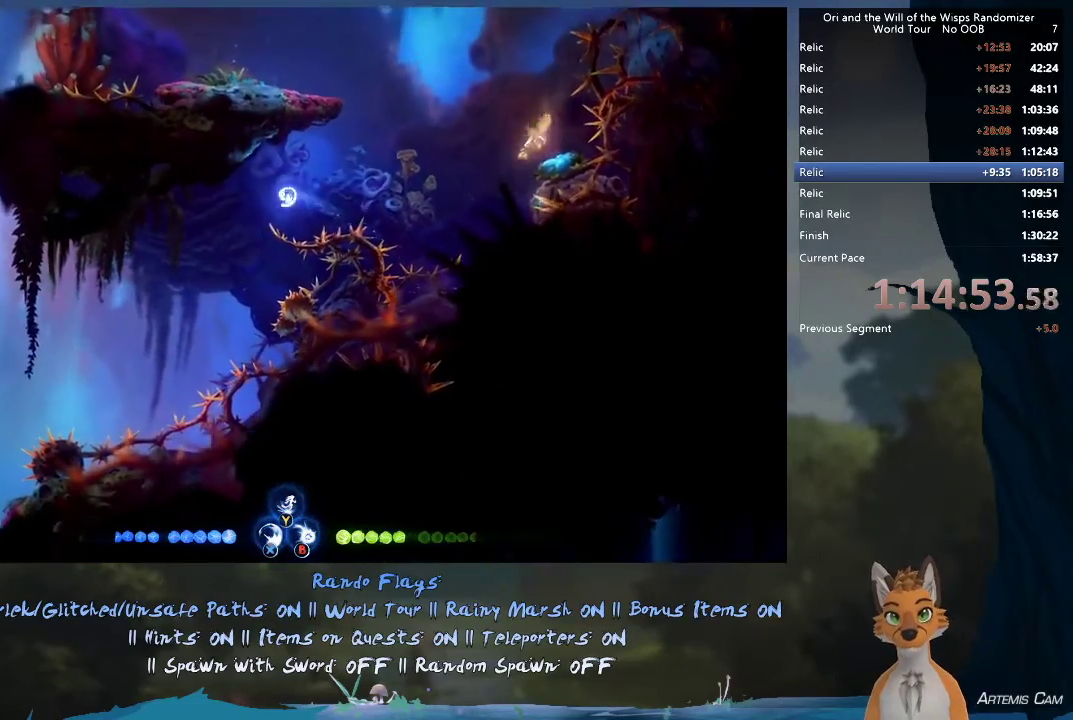
{"dt_ms": 900, "buttons": [], "left_stick": "up-left", "right_stick": "center", "events": [[600, "left_stick", "up-left"], [750, "Y", "down"], [817, "Y", "up"]]}
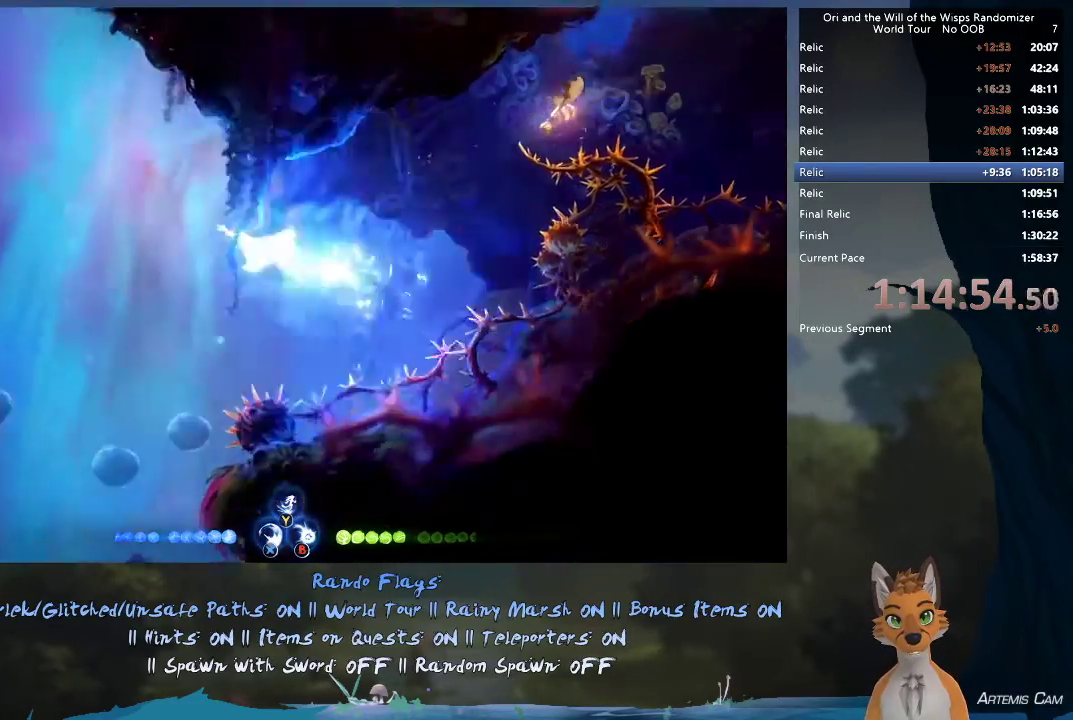
{"dt_ms": 300, "buttons": [], "left_stick": "up-left", "right_stick": "center", "events": []}
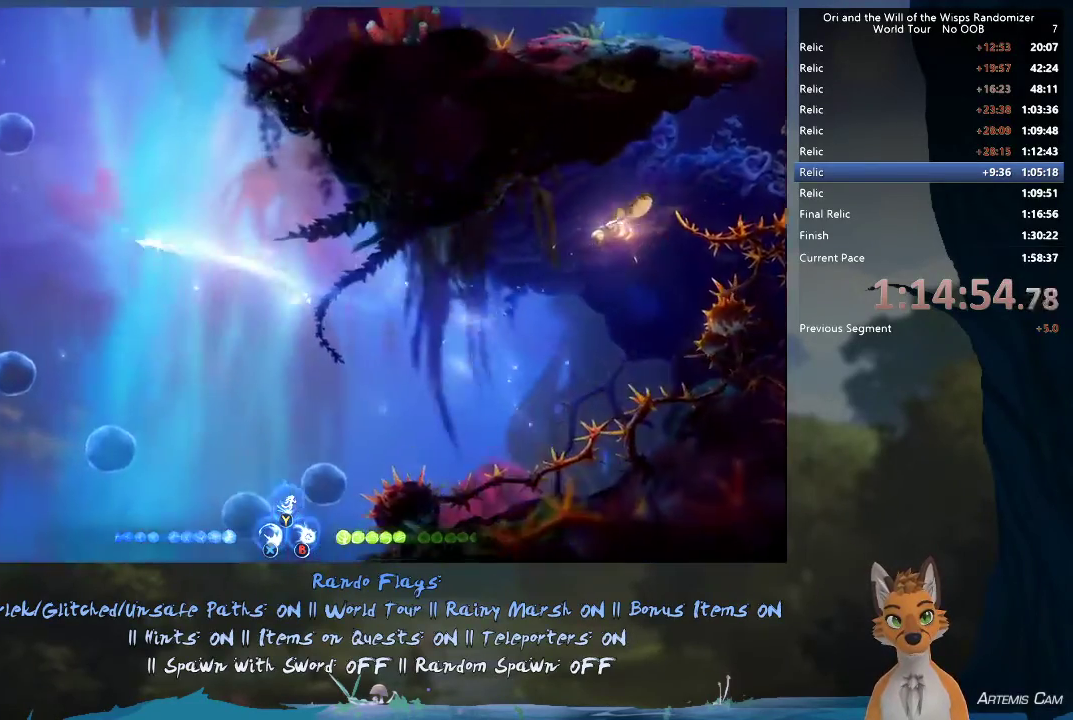
{"dt_ms": 500, "buttons": ["R1"], "left_stick": "up-left", "right_stick": "center", "events": [[450, "R1", "down"]]}
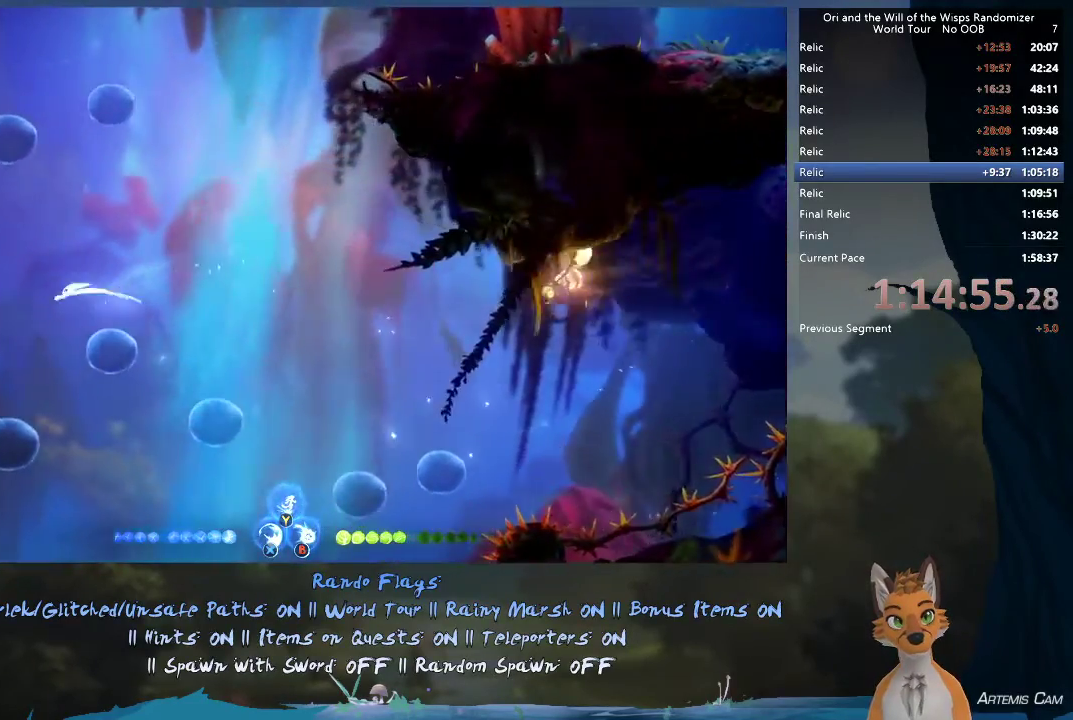
{"dt_ms": 500, "buttons": [], "left_stick": "left", "right_stick": "center", "events": [[100, "R1", "up"], [317, "left_stick", "left"]]}
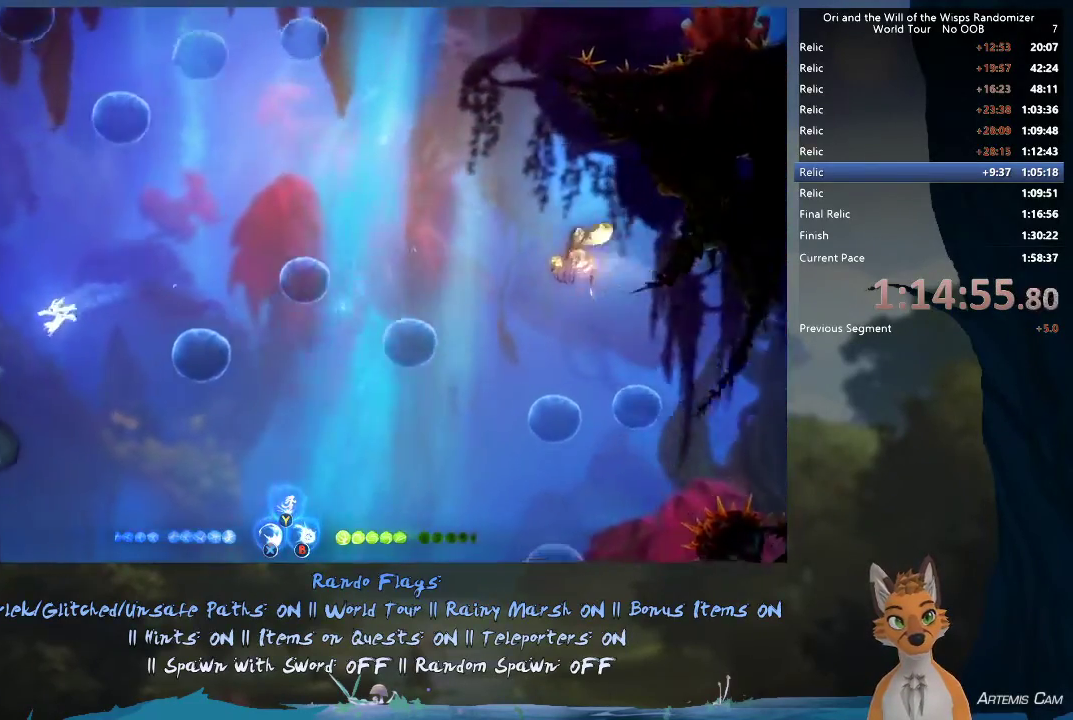
{"dt_ms": 600, "buttons": [], "left_stick": "up-left", "right_stick": "center", "events": [[17, "R2", "down"], [17, "left_stick", "up-left"], [433, "left_stick", "right"], [517, "R2", "up"], [600, "left_stick", "up-left"]]}
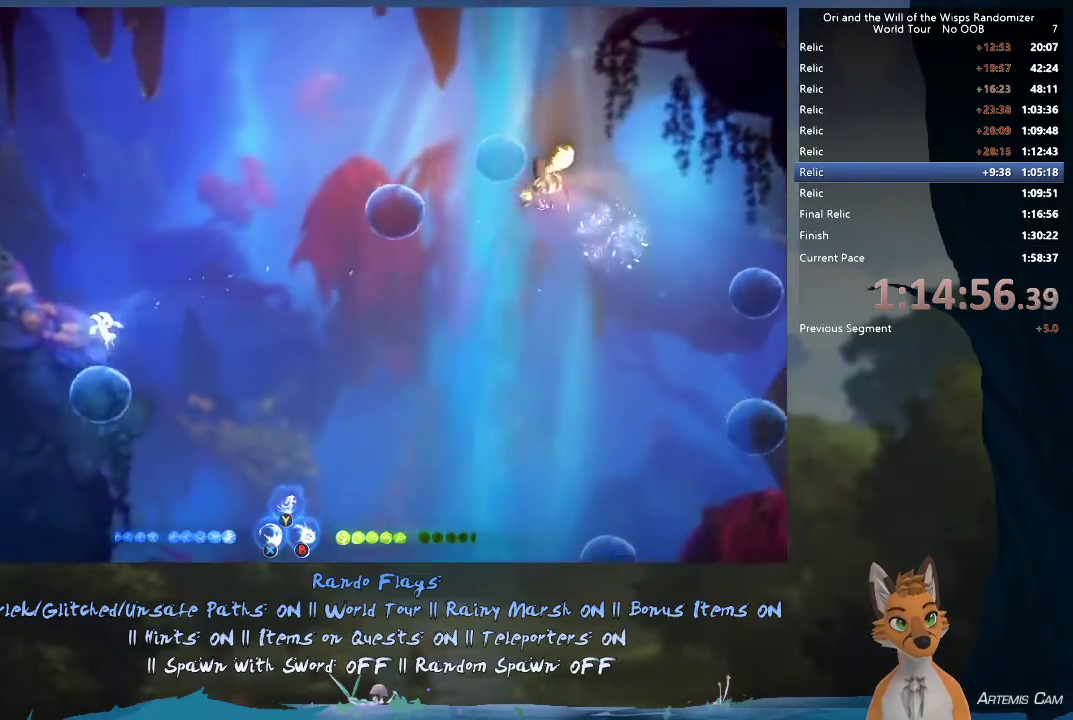
{"dt_ms": 300, "buttons": [], "left_stick": "up-left", "right_stick": "center", "events": [[117, "left_stick", "center"], [300, "left_stick", "up-left"]]}
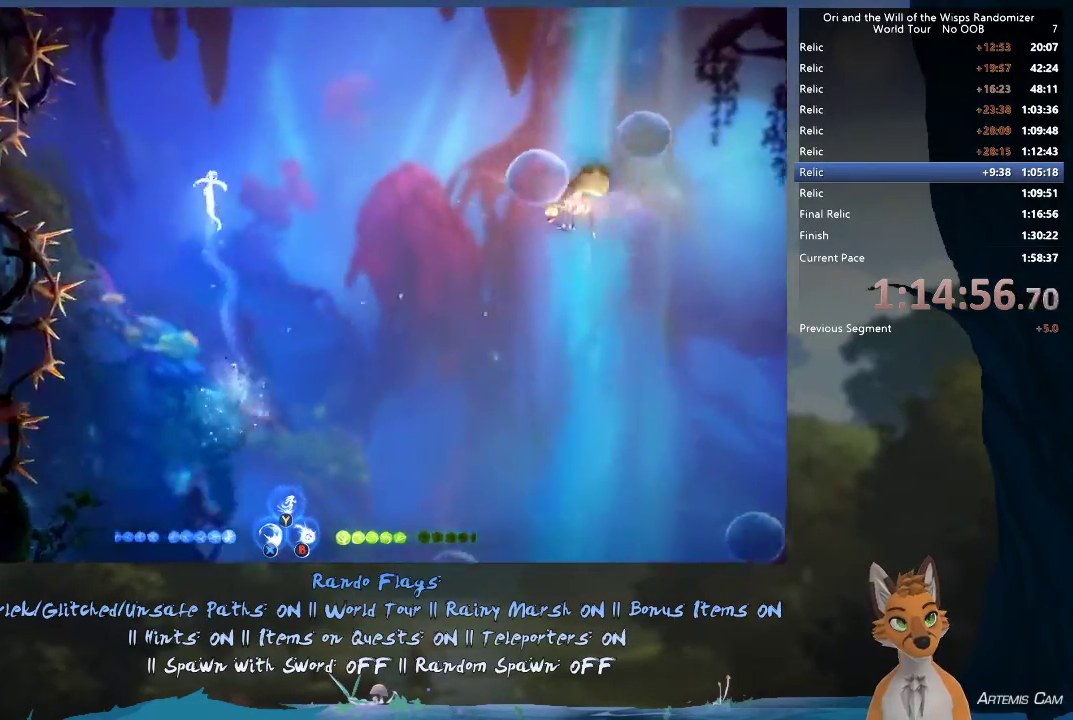
{"dt_ms": 700, "buttons": [], "left_stick": "up-left", "right_stick": "center", "events": [[150, "Y", "down"], [183, "Y", "up"], [483, "R1", "down"], [633, "R1", "up"]]}
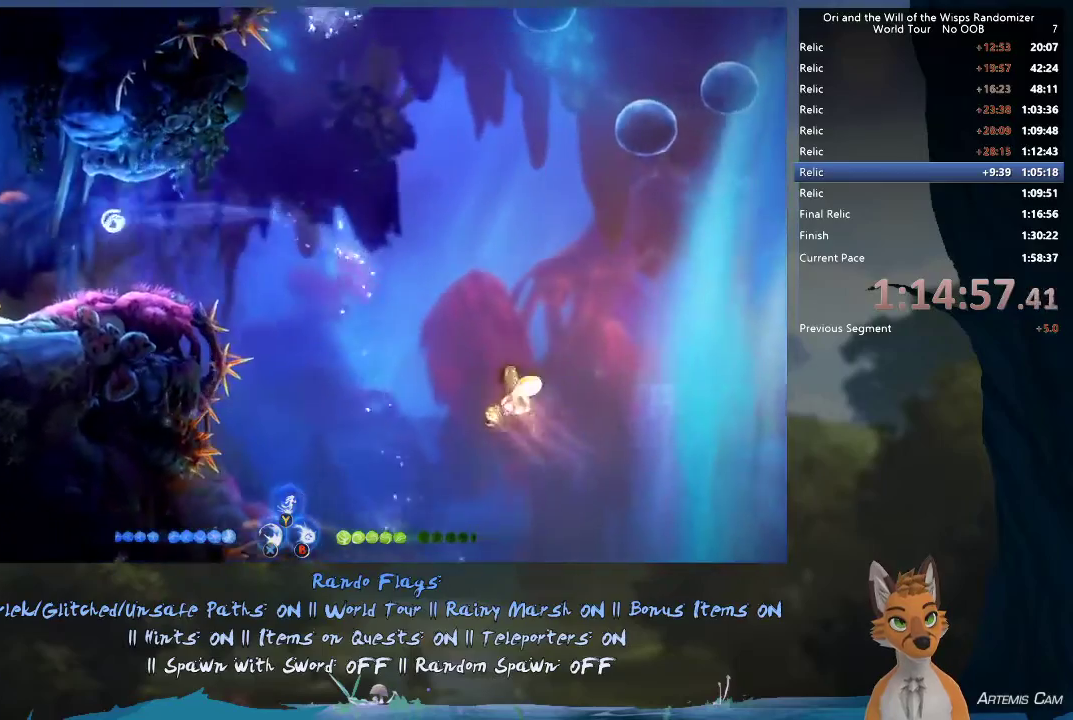
{"dt_ms": 400, "buttons": [], "left_stick": "up-left", "right_stick": "center", "events": []}
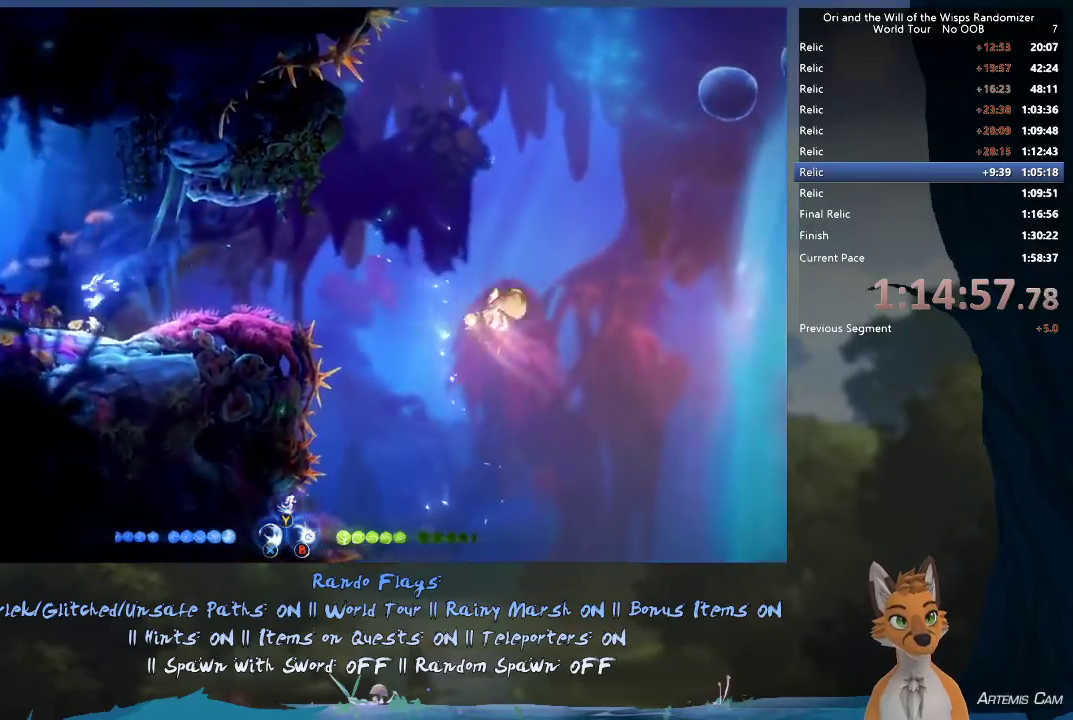
{"dt_ms": 700, "buttons": ["R1"], "left_stick": "right", "right_stick": "center", "events": [[133, "R1", "down"], [283, "R1", "up"], [367, "left_stick", "right"], [617, "R1", "down"]]}
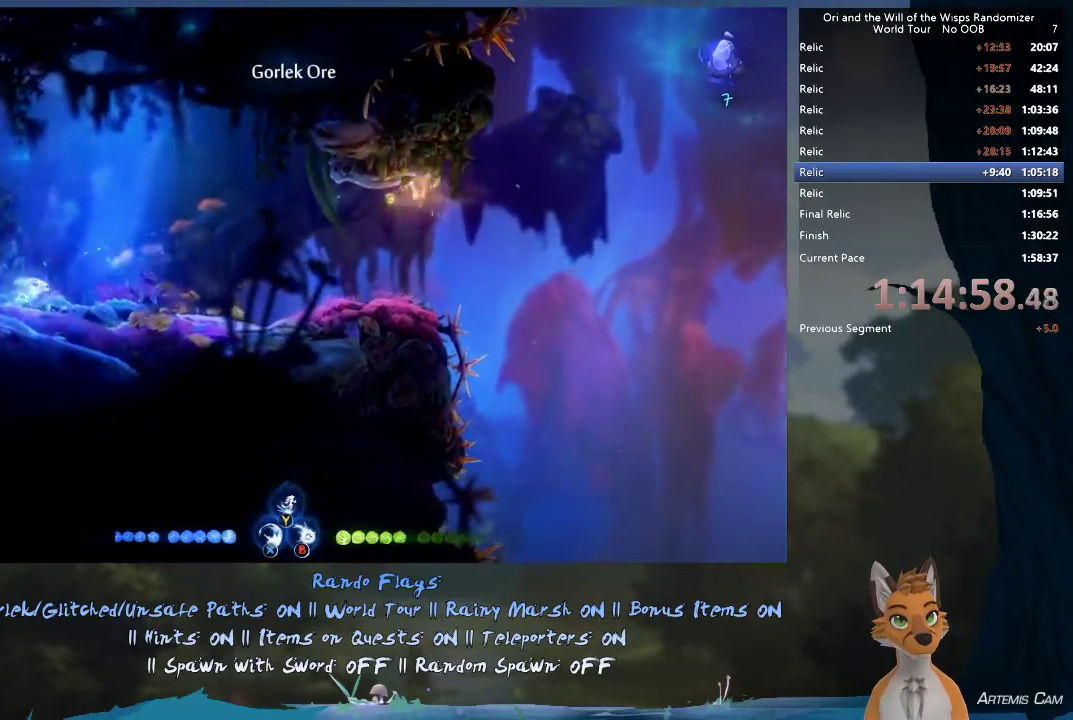
{"dt_ms": 500, "buttons": [], "left_stick": "right", "right_stick": "center", "events": [[83, "R1", "up"], [283, "R1", "down"], [450, "R1", "up"]]}
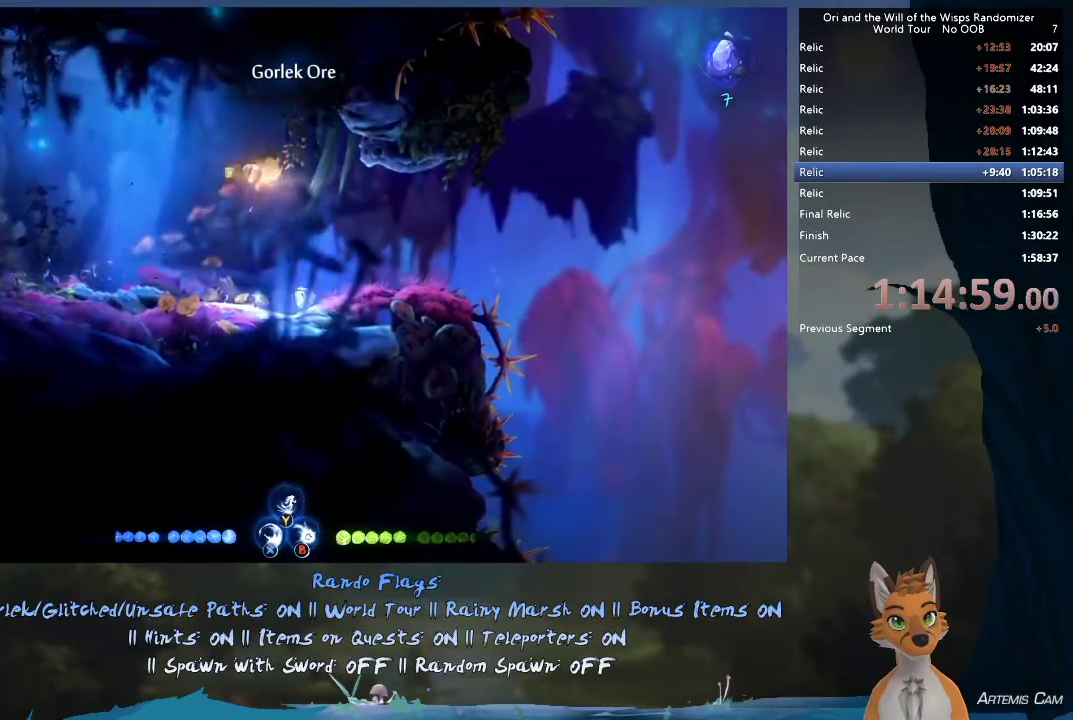
{"dt_ms": 300, "buttons": ["R1"], "left_stick": "right", "right_stick": "center", "events": [[250, "R1", "down"]]}
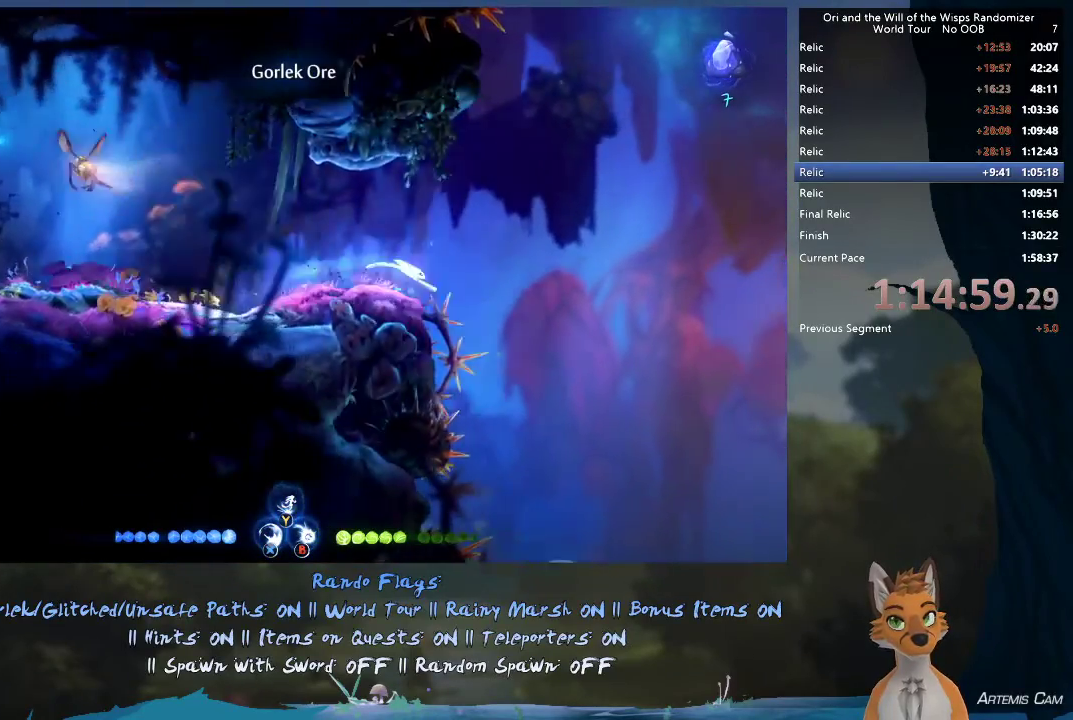
{"dt_ms": 500, "buttons": [], "left_stick": "up-left", "right_stick": "center", "events": [[50, "R1", "up"], [417, "left_stick", "up-left"]]}
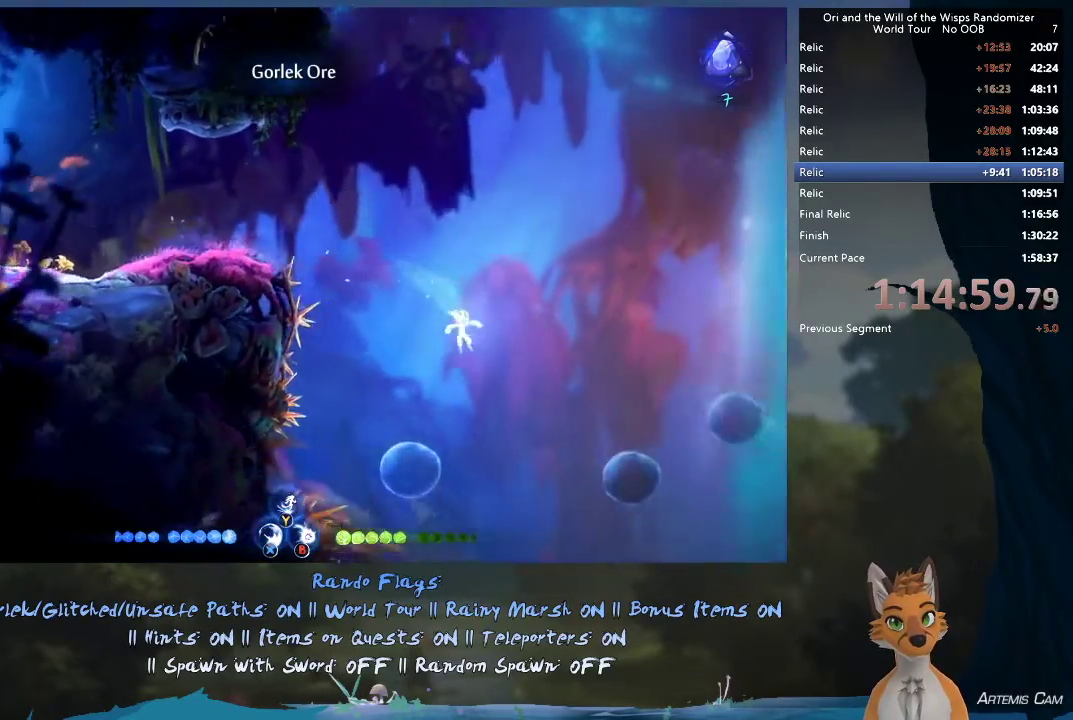
{"dt_ms": 500, "buttons": [], "left_stick": "center", "right_stick": "center", "events": [[100, "left_stick", "center"], [150, "left_stick", "right"], [250, "left_stick", "up-left"], [433, "left_stick", "center"]]}
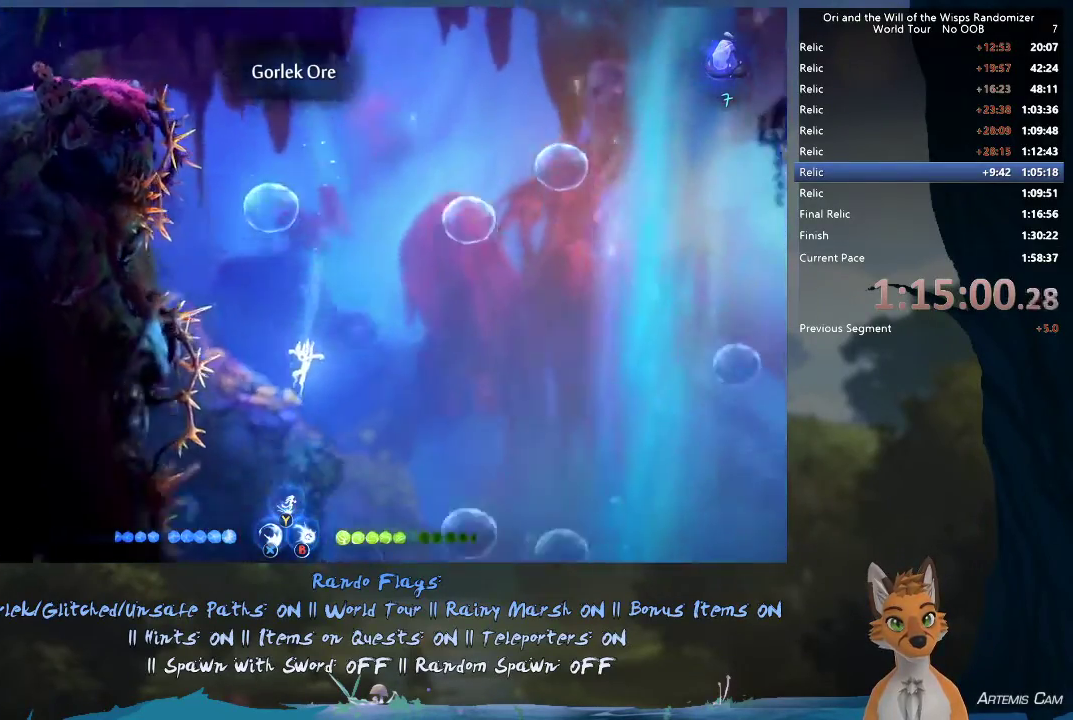
{"dt_ms": 600, "buttons": [], "left_stick": "left", "right_stick": "center", "events": [[50, "left_stick", "right"], [167, "left_stick", "center"], [217, "left_stick", "up-left"], [250, "R2", "down"], [600, "R2", "up"], [600, "left_stick", "left"]]}
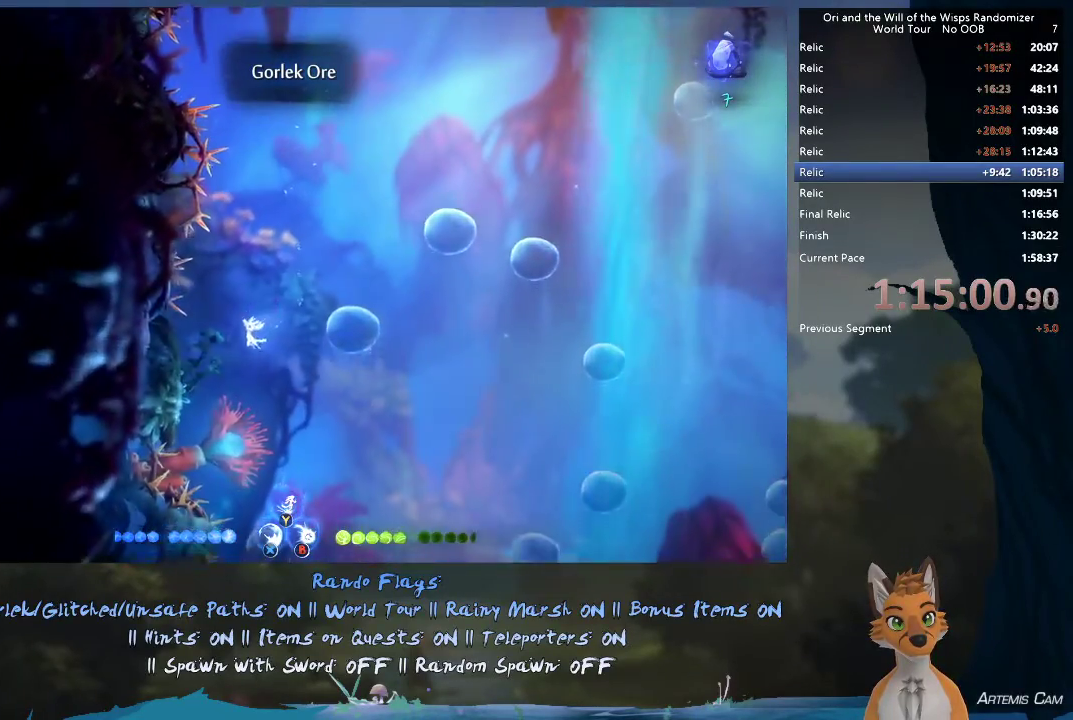
{"dt_ms": 500, "buttons": ["R2"], "left_stick": "right", "right_stick": "center", "events": [[50, "left_stick", "right"], [283, "left_stick", "center"], [400, "left_stick", "right"], [467, "R2", "down"]]}
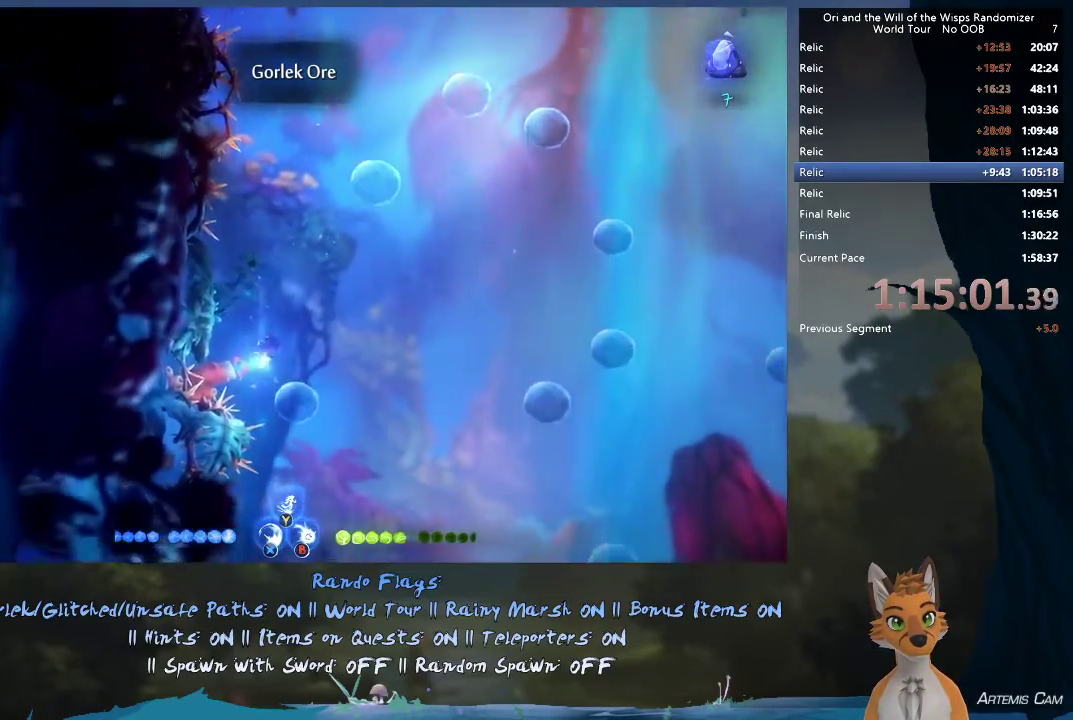
{"dt_ms": 400, "buttons": [], "left_stick": "right", "right_stick": "center", "events": [[383, "R2", "up"]]}